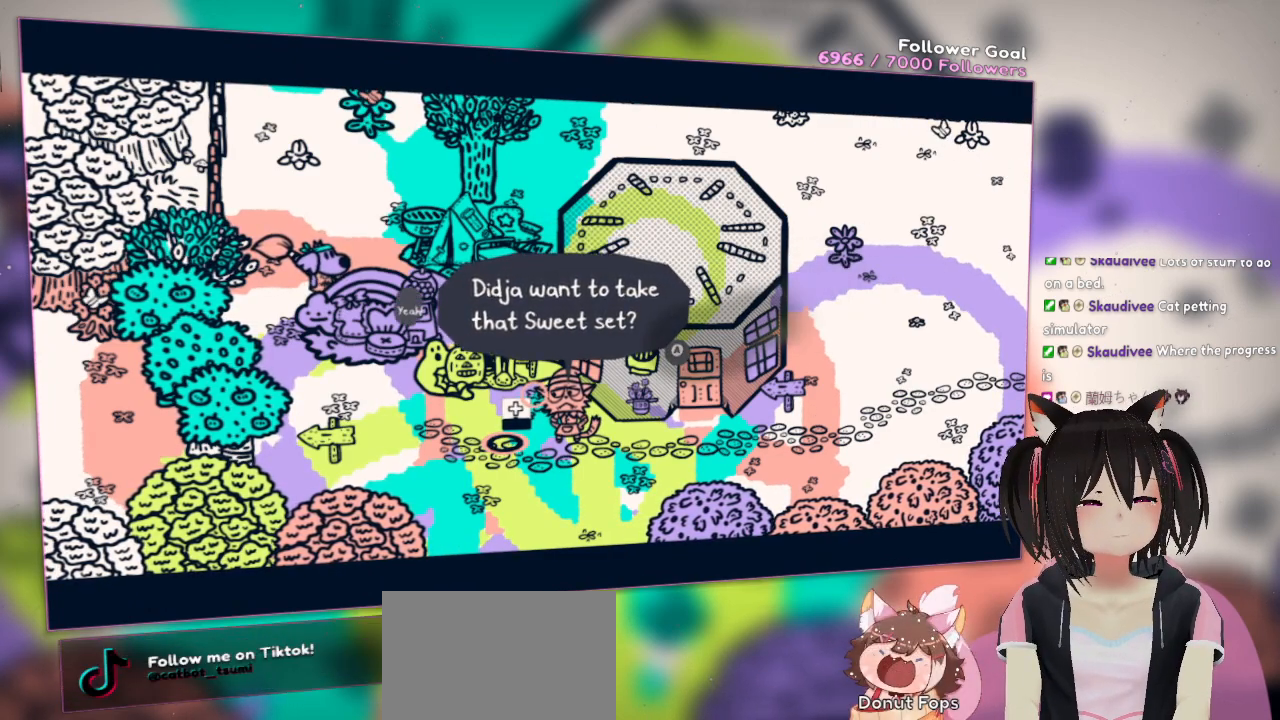
Gameplay with a controller (Nintendo layout); each line is a JSON object with the inputs held at the frame after it. "events" lists button and stick changes between this image and that frame as [ms after this image, input, new state], when the widget could be followed in between. Not read: L1 R1.
{"buttons": [], "left_stick": "center", "right_stick": "center", "events": [[150, "B", "up"]]}
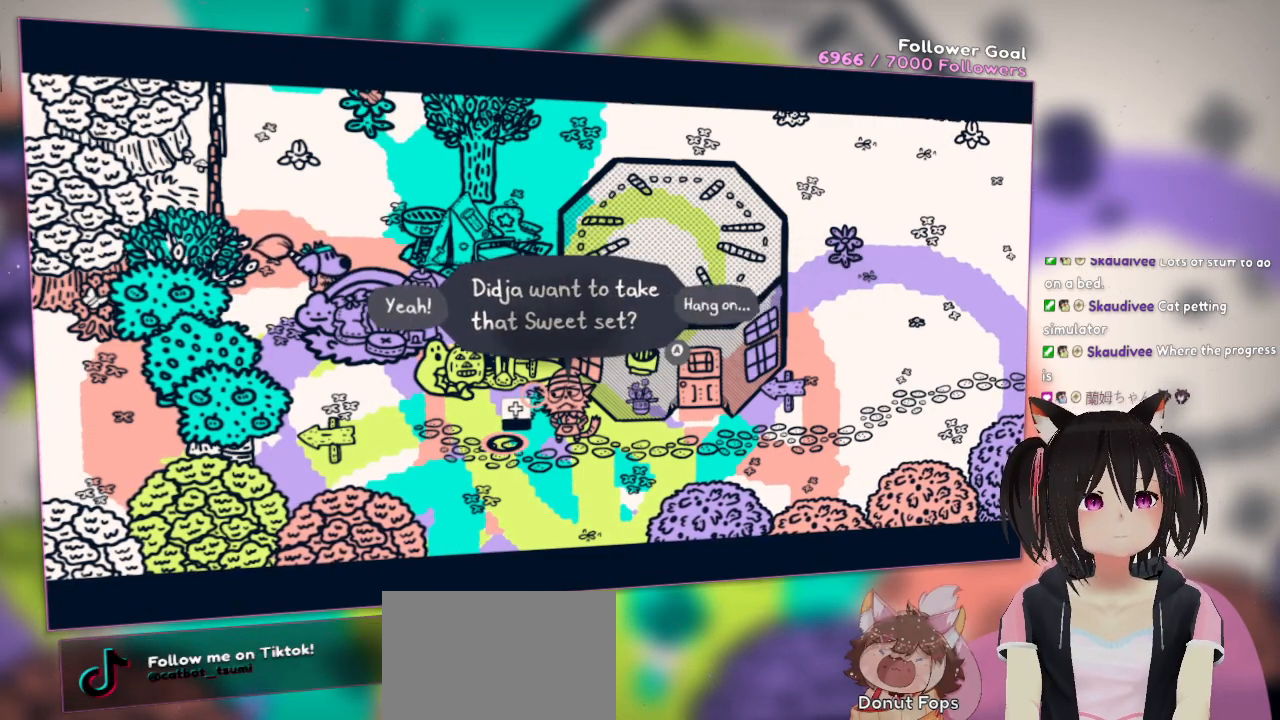
{"buttons": [], "left_stick": "center", "right_stick": "center", "events": []}
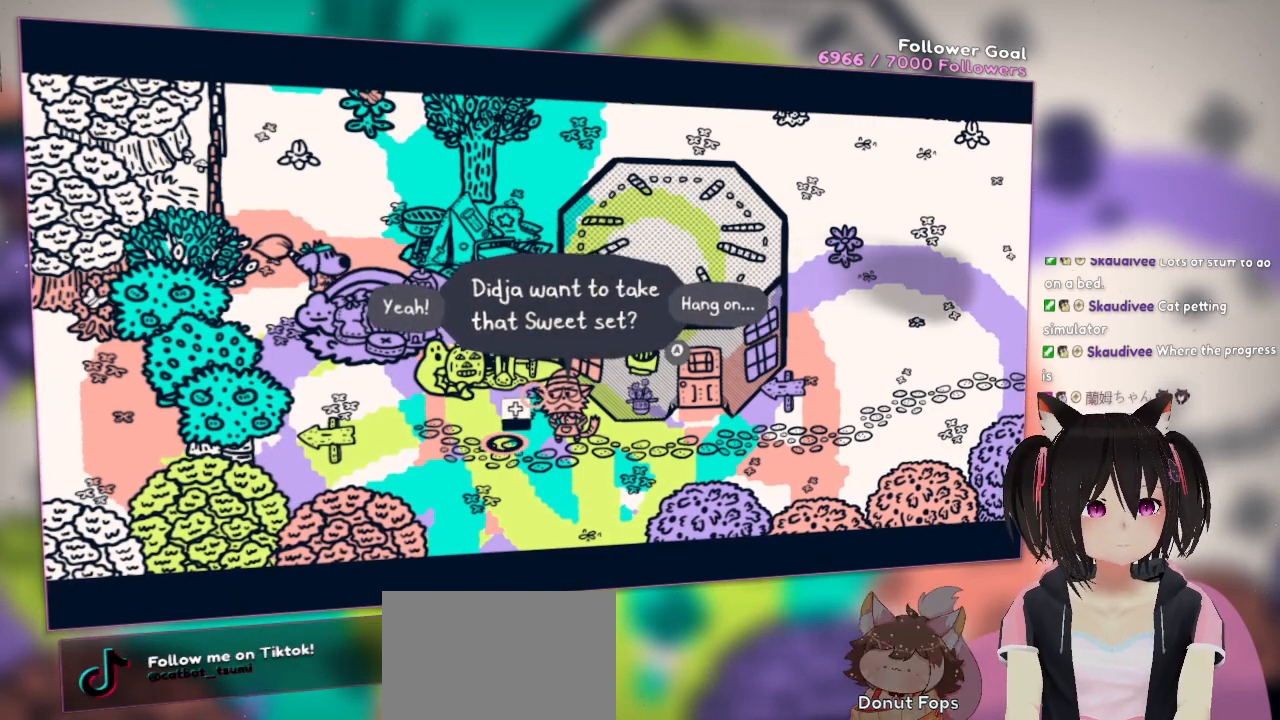
{"buttons": [], "left_stick": "center", "right_stick": "center", "events": []}
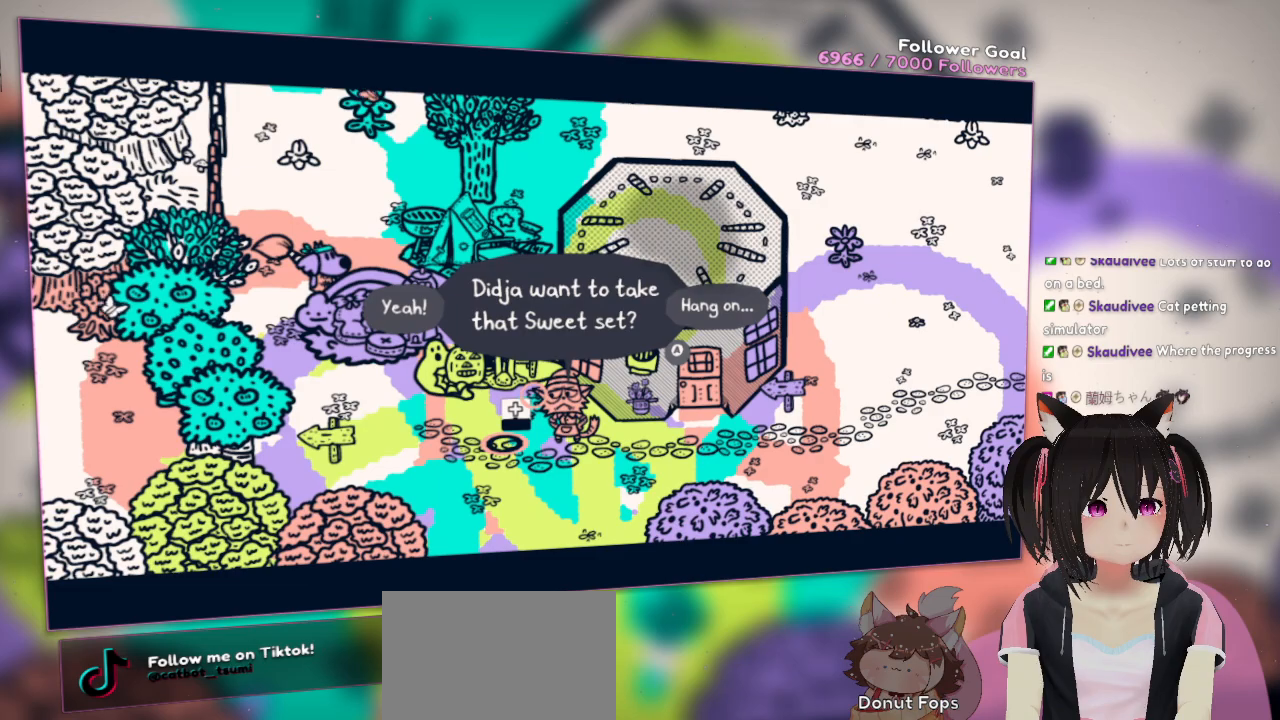
{"buttons": [], "left_stick": "left", "right_stick": "center", "events": [[183, "left_stick", "left"]]}
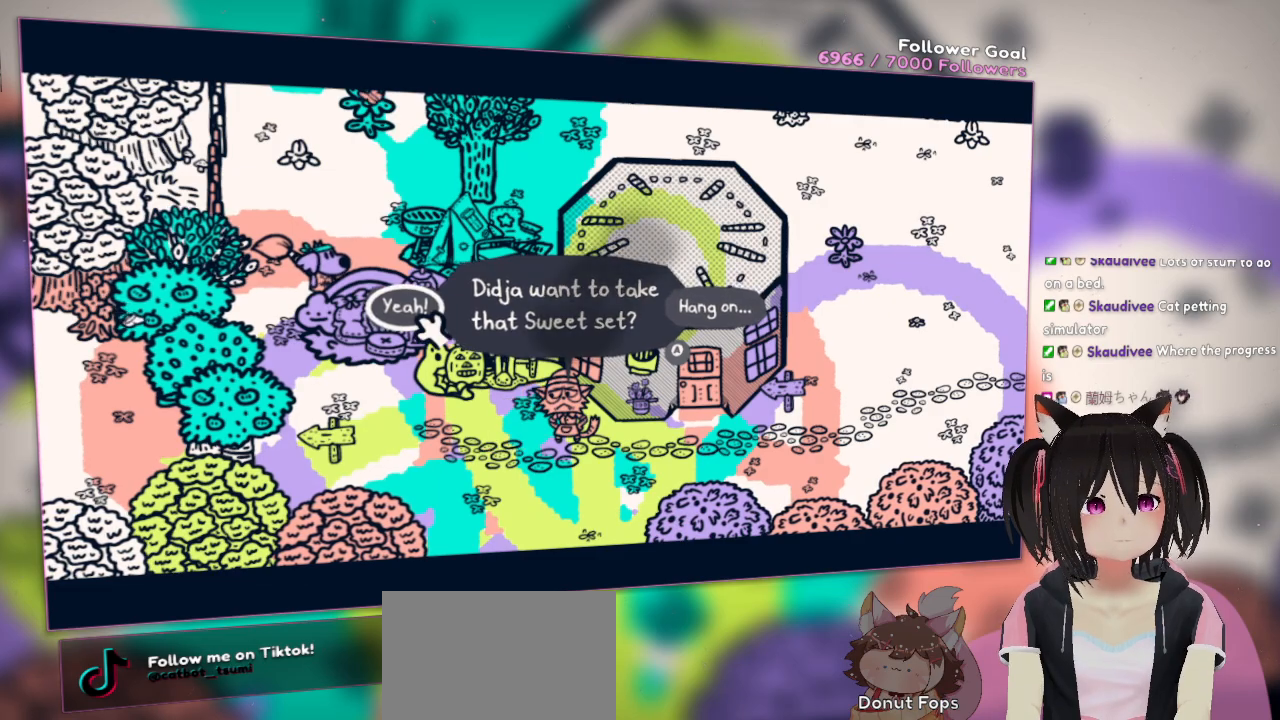
{"buttons": [], "left_stick": "center", "right_stick": "center", "events": [[17, "left_stick", "center"]]}
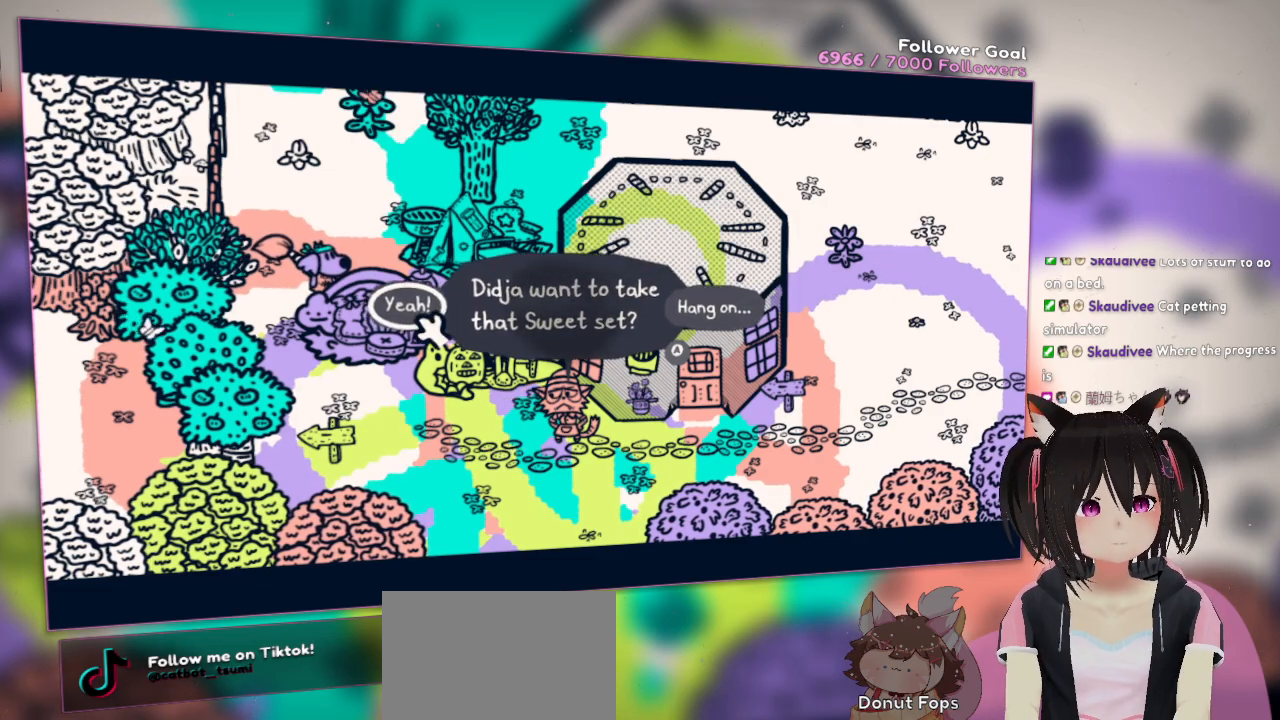
{"buttons": [], "left_stick": "center", "right_stick": "center", "events": [[33, "B", "down"], [150, "B", "up"]]}
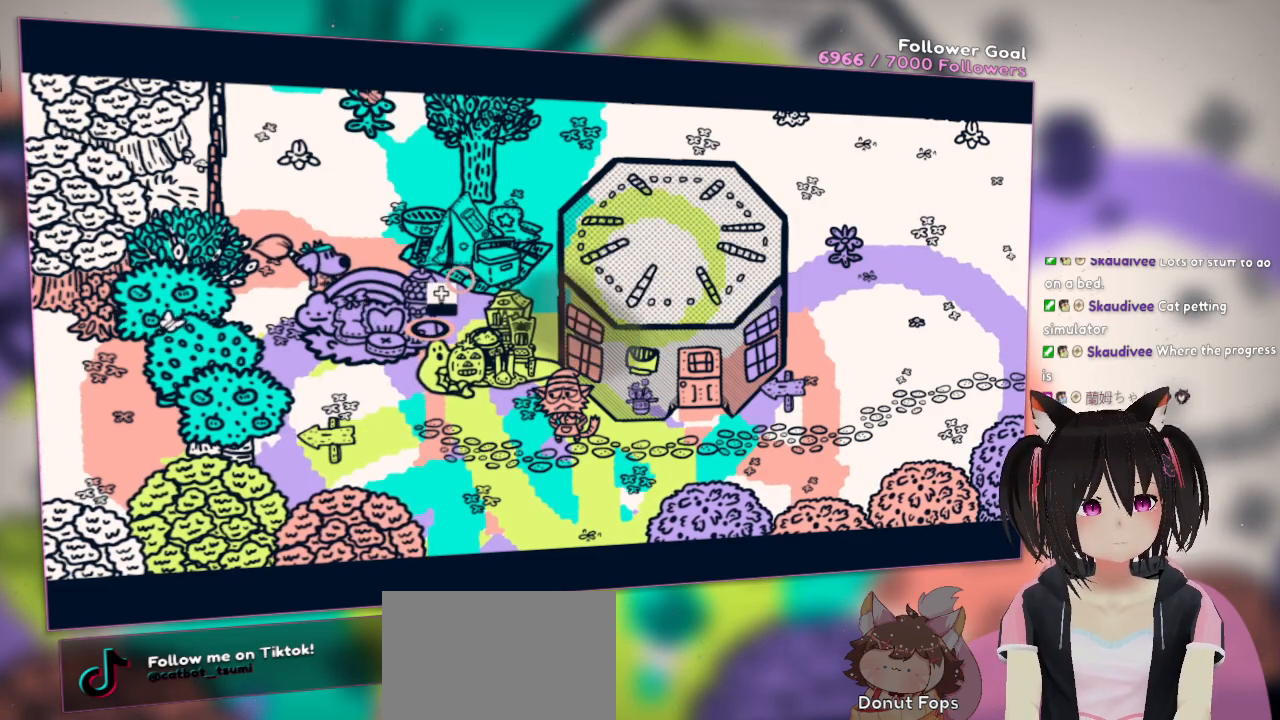
{"buttons": [], "left_stick": "left", "right_stick": "center", "events": [[383, "left_stick", "left"]]}
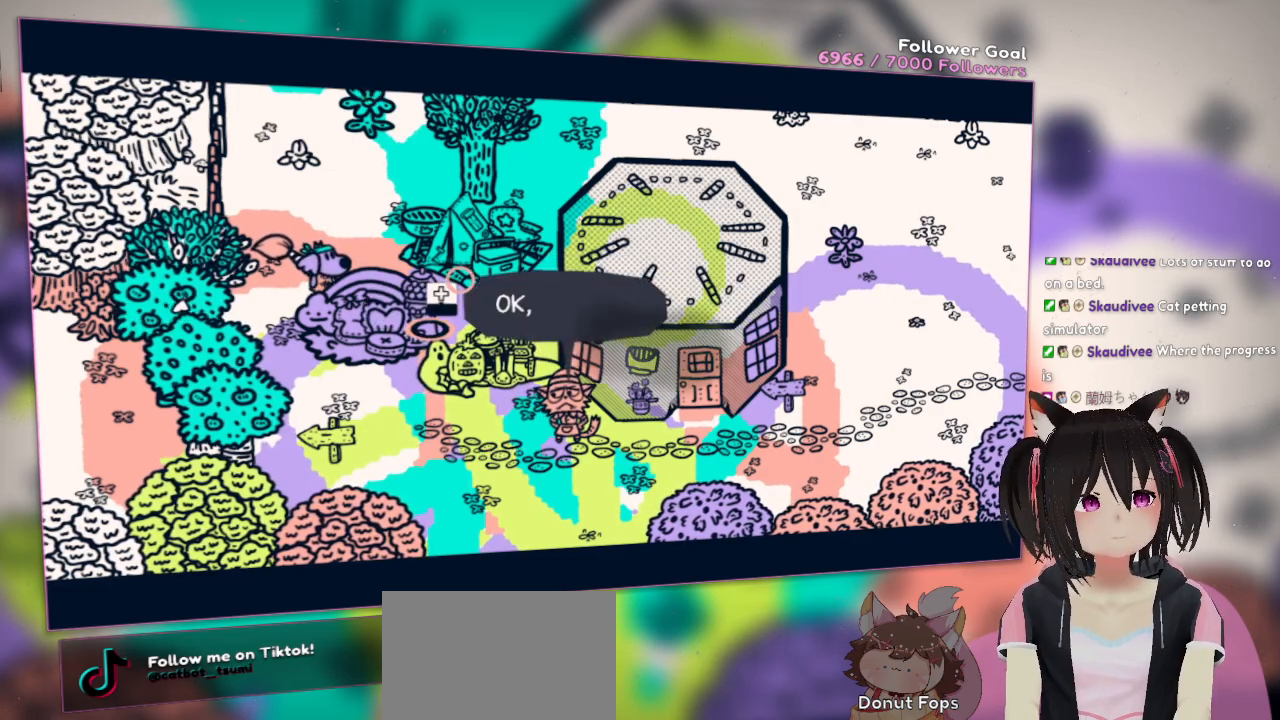
{"buttons": [], "left_stick": "center", "right_stick": "center", "events": [[183, "left_stick", "center"]]}
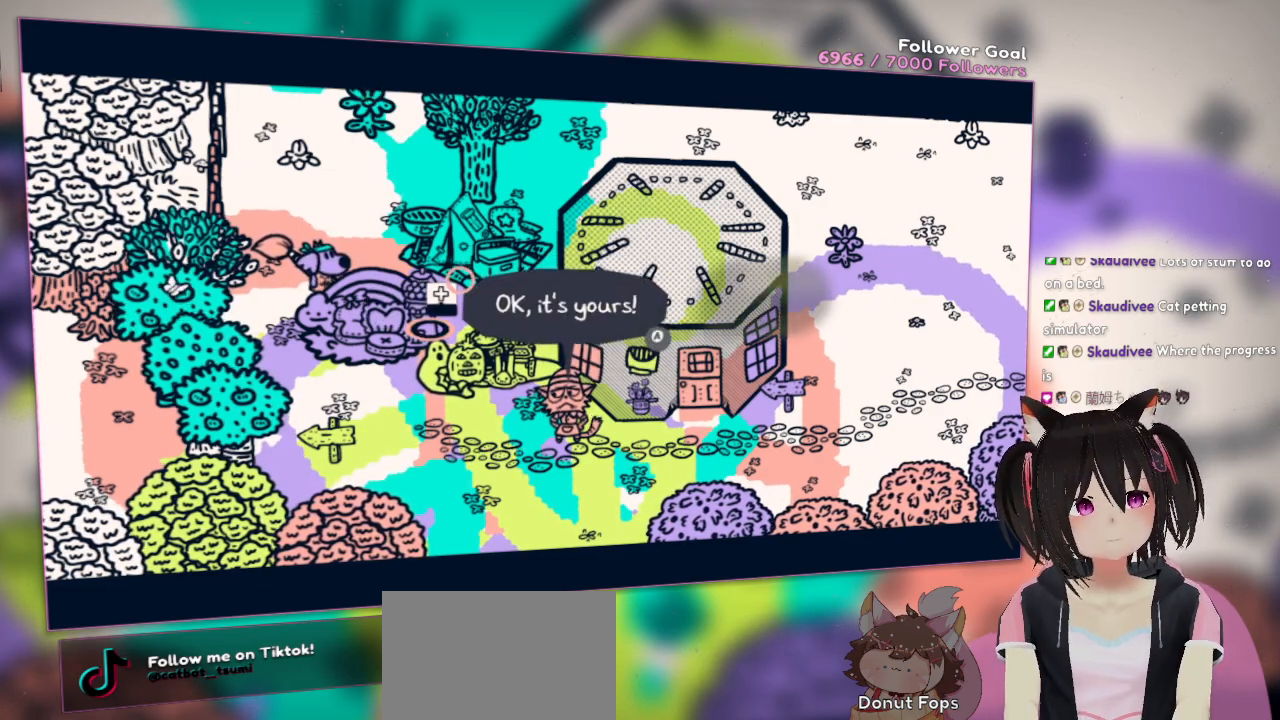
{"buttons": [], "left_stick": "center", "right_stick": "center", "events": []}
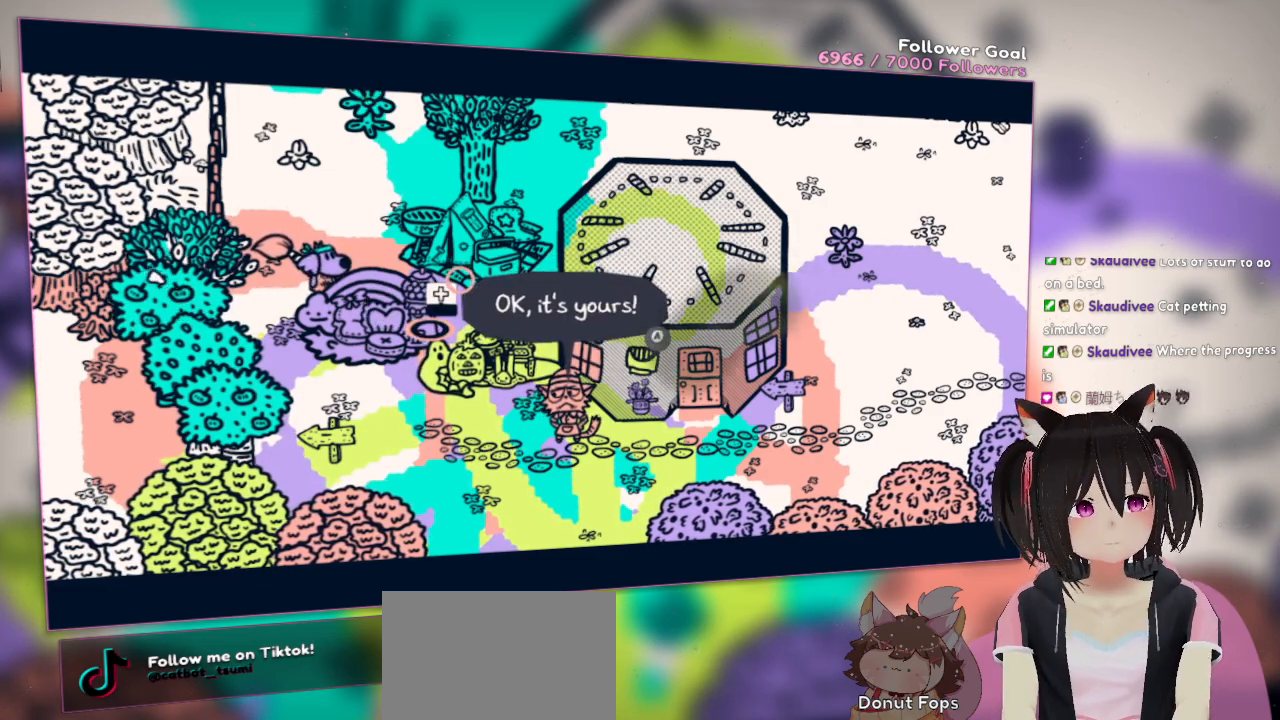
{"buttons": [], "left_stick": "center", "right_stick": "center", "events": []}
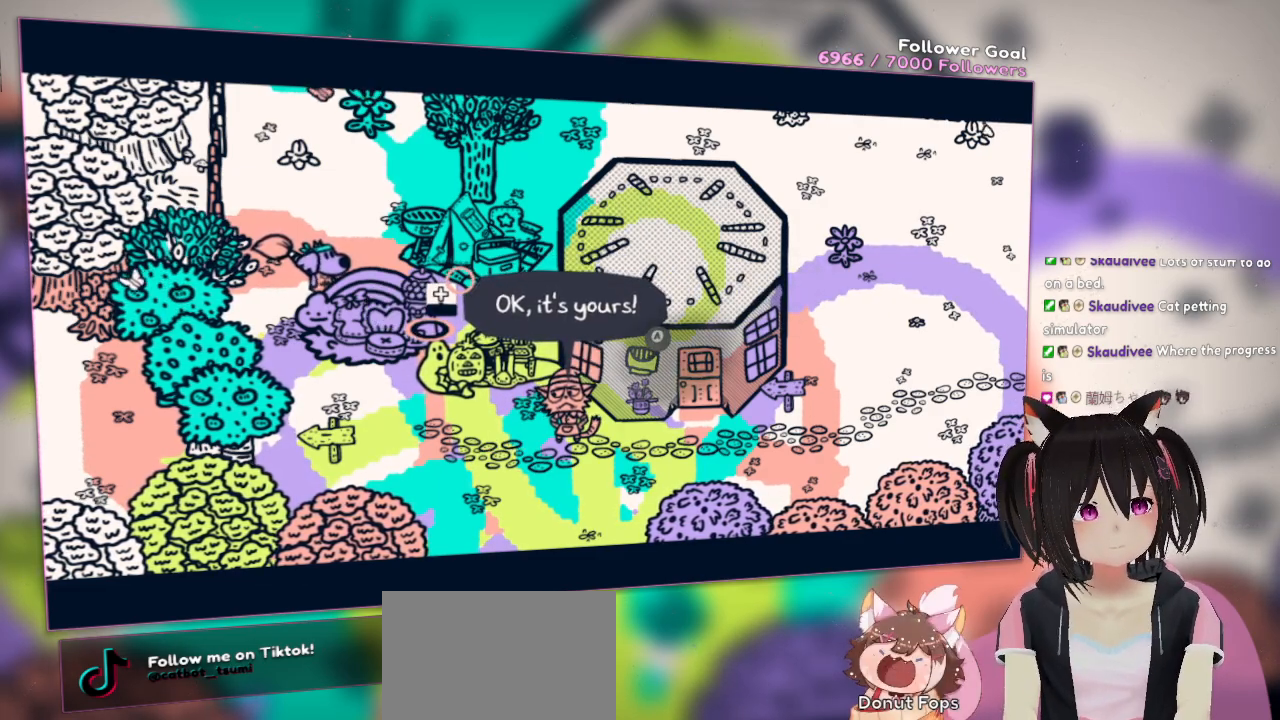
{"buttons": [], "left_stick": "center", "right_stick": "center", "events": []}
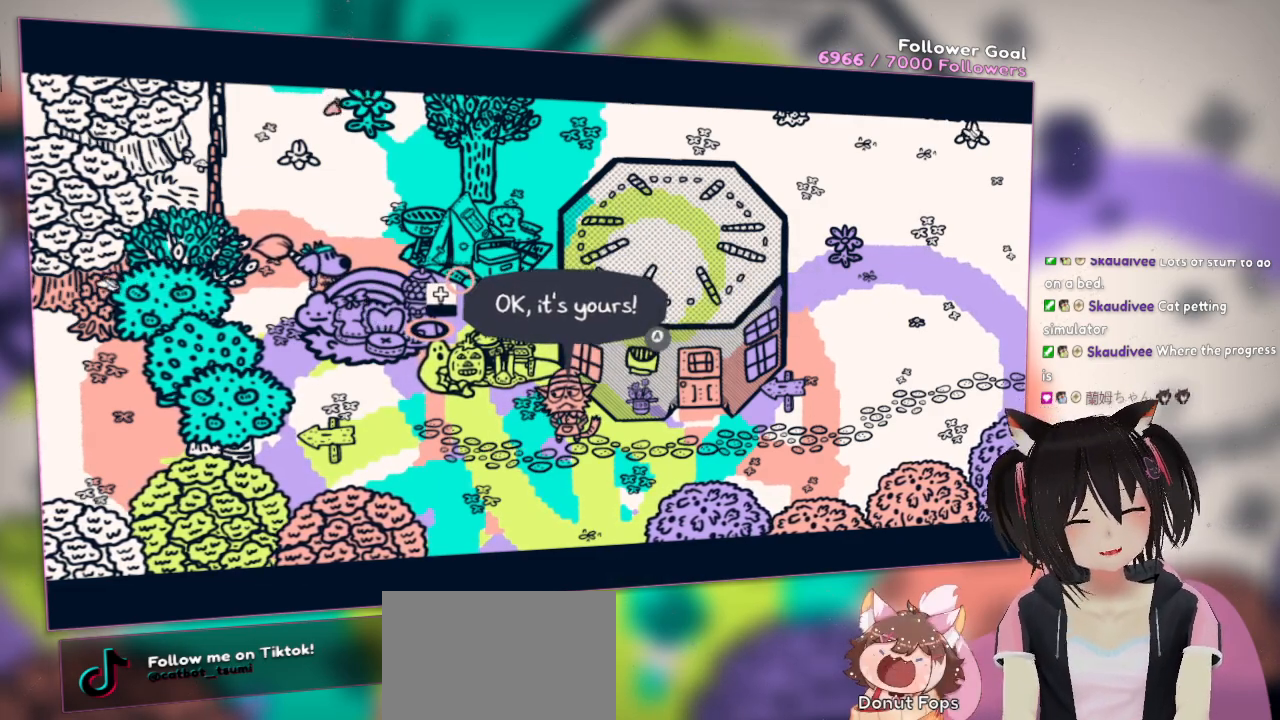
{"buttons": ["B"], "left_stick": "center", "right_stick": "center", "events": [[483, "B", "down"]]}
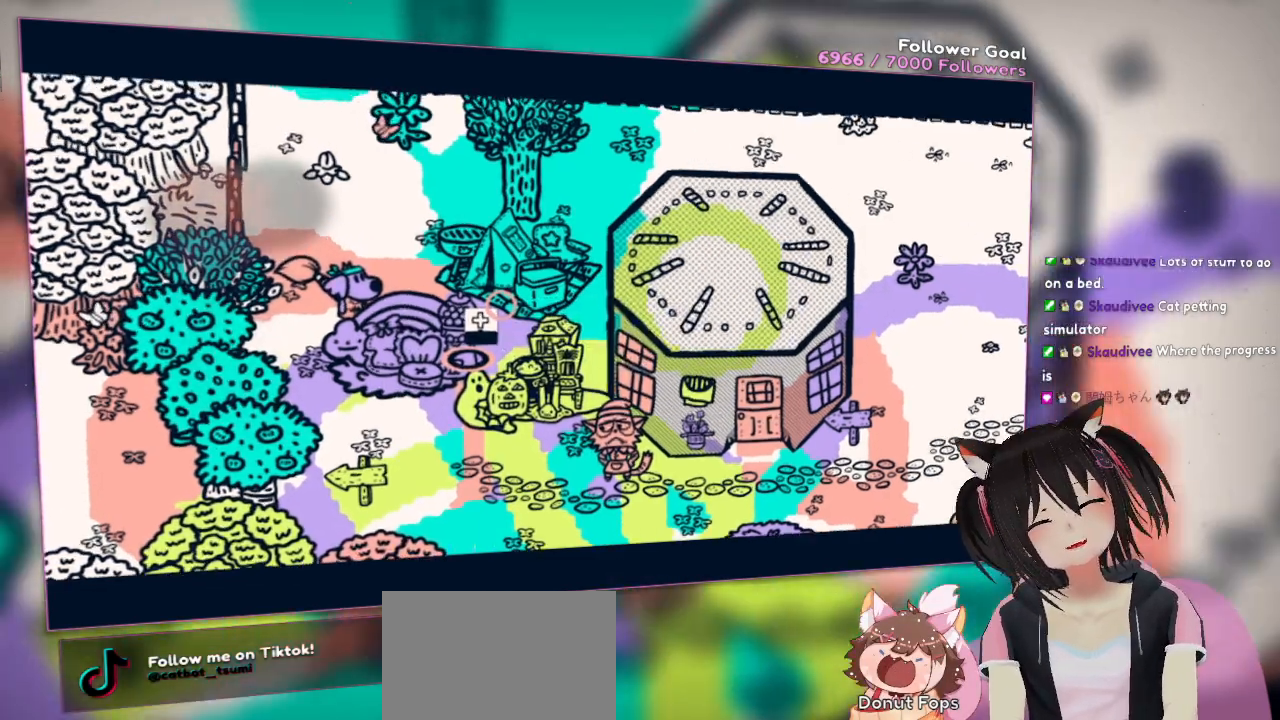
{"buttons": [], "left_stick": "center", "right_stick": "center", "events": [[150, "B", "up"], [183, "B", "down"], [217, "B", "up"]]}
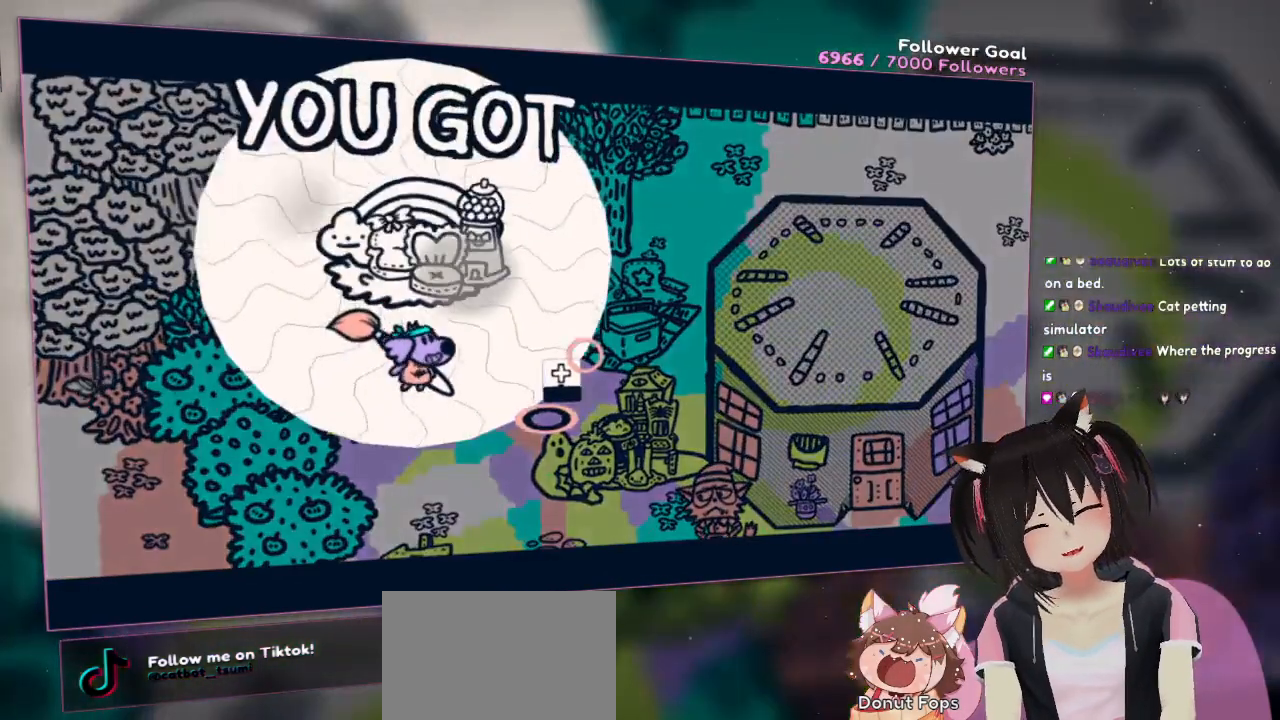
{"buttons": [], "left_stick": "center", "right_stick": "center", "events": []}
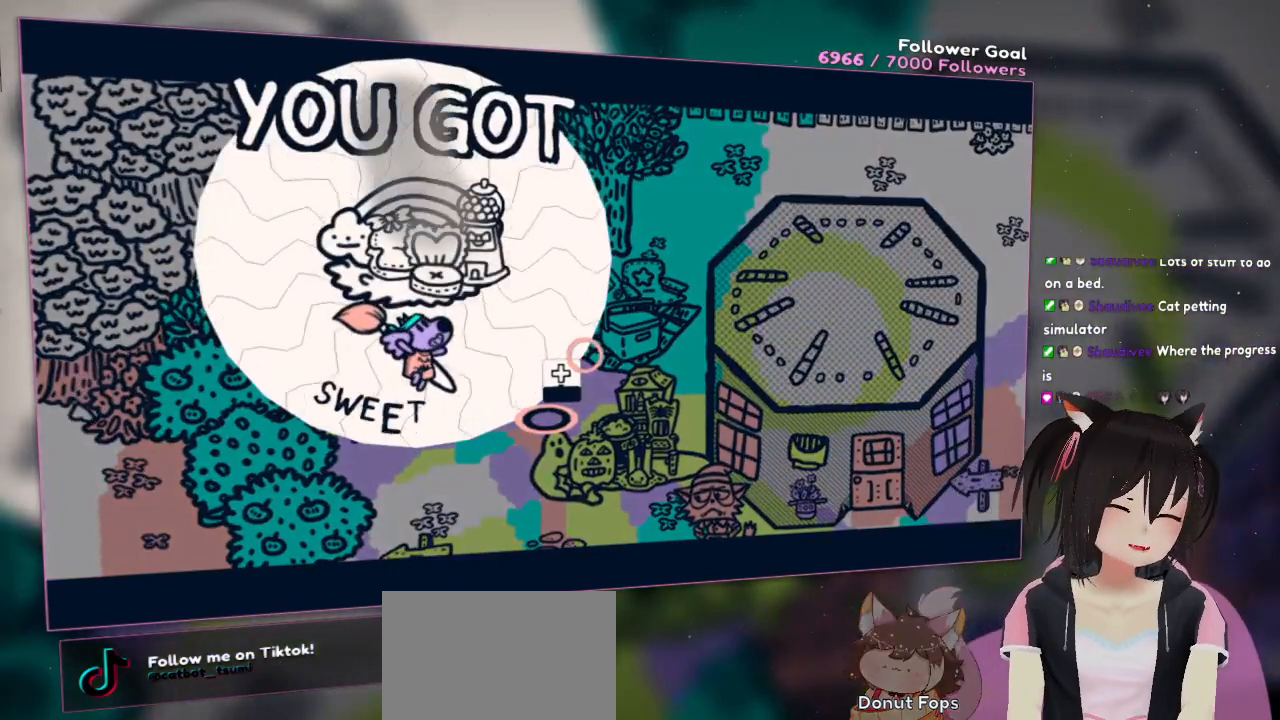
{"buttons": [], "left_stick": "center", "right_stick": "center", "events": []}
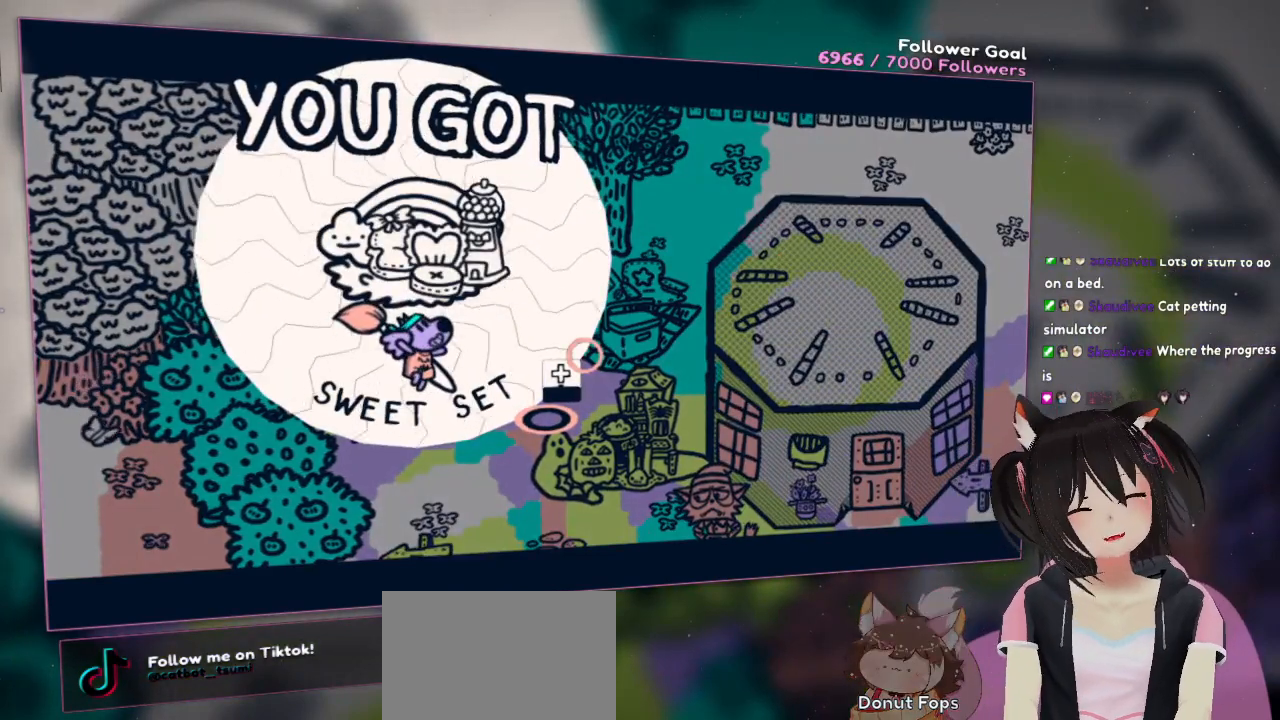
{"buttons": ["B"], "left_stick": "center", "right_stick": "center", "events": [[383, "B", "down"]]}
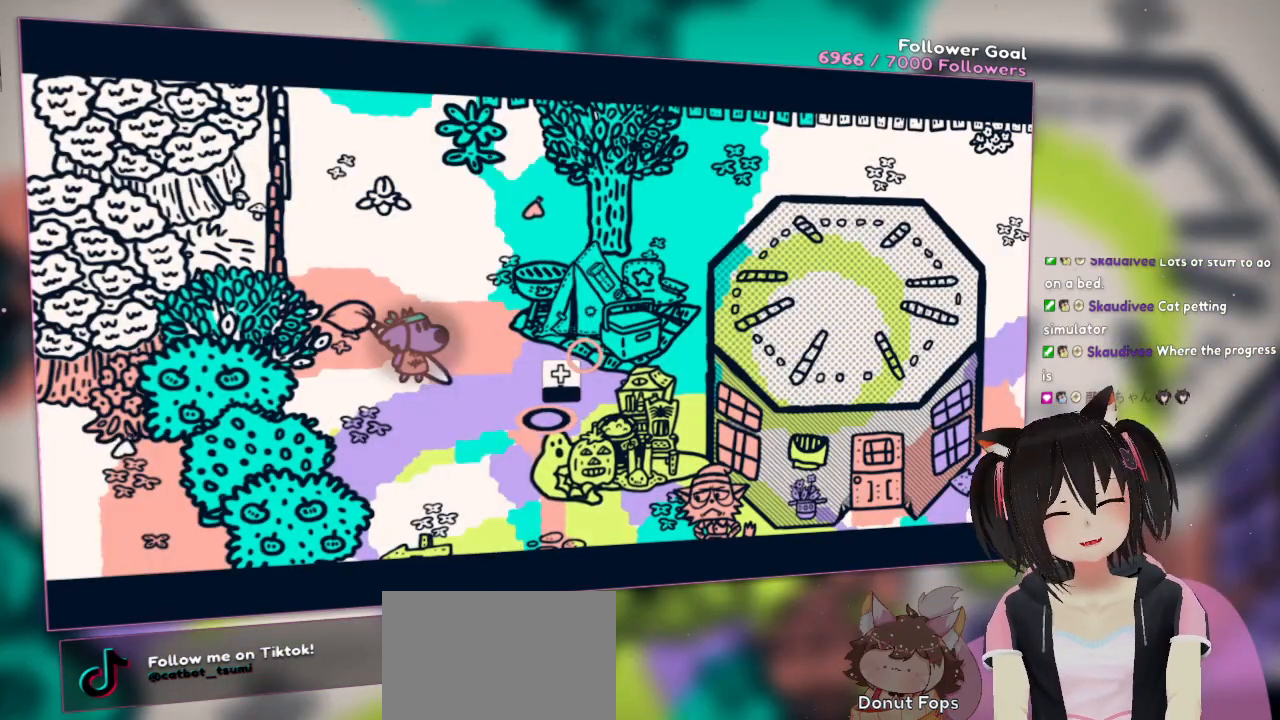
{"buttons": [], "left_stick": "right", "right_stick": "center", "events": [[67, "B", "up"], [450, "left_stick", "right"]]}
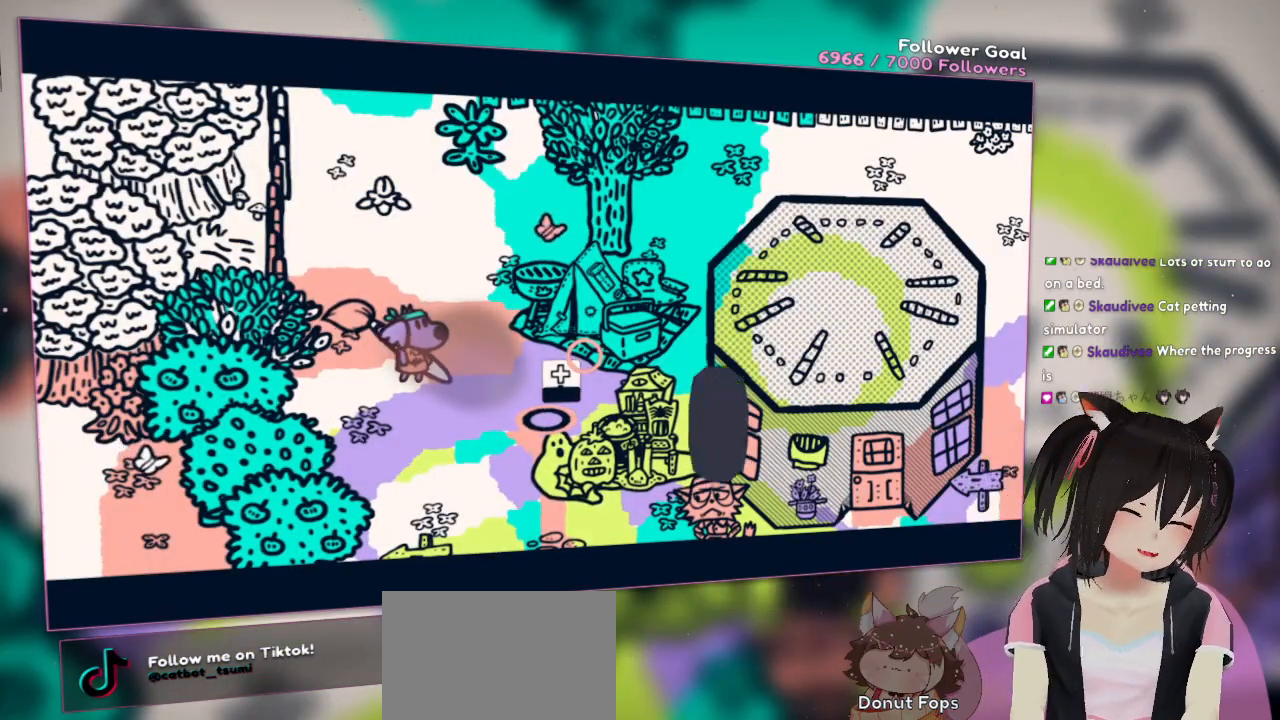
{"buttons": [], "left_stick": "center", "right_stick": "center", "events": [[150, "left_stick", "up-right"], [450, "left_stick", "center"]]}
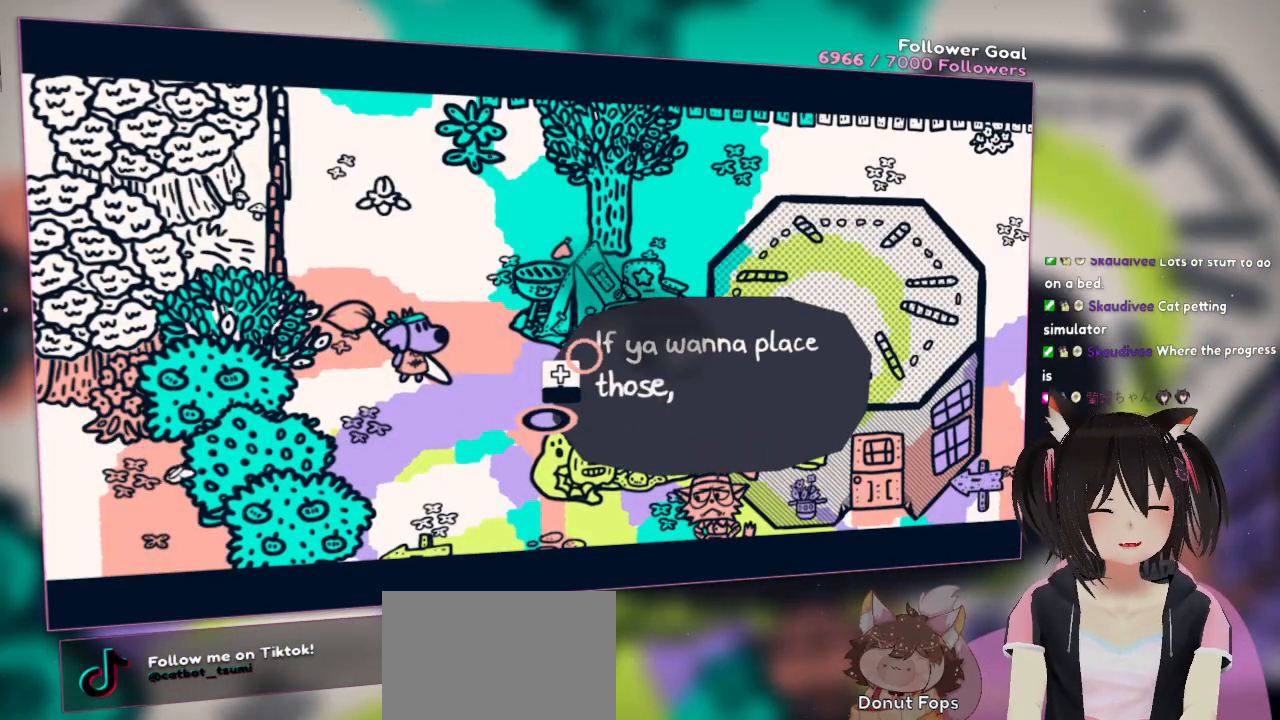
{"buttons": [], "left_stick": "center", "right_stick": "center", "events": []}
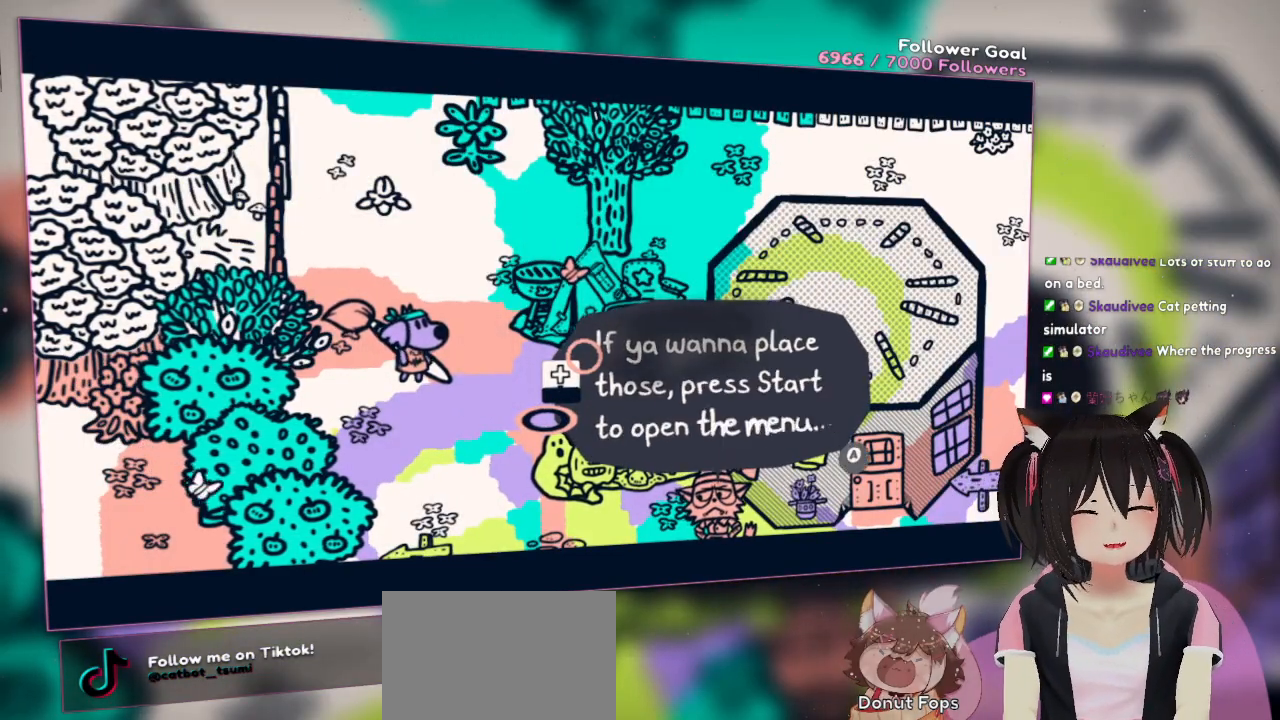
{"buttons": [], "left_stick": "center", "right_stick": "left", "events": [[467, "right_stick", "left"]]}
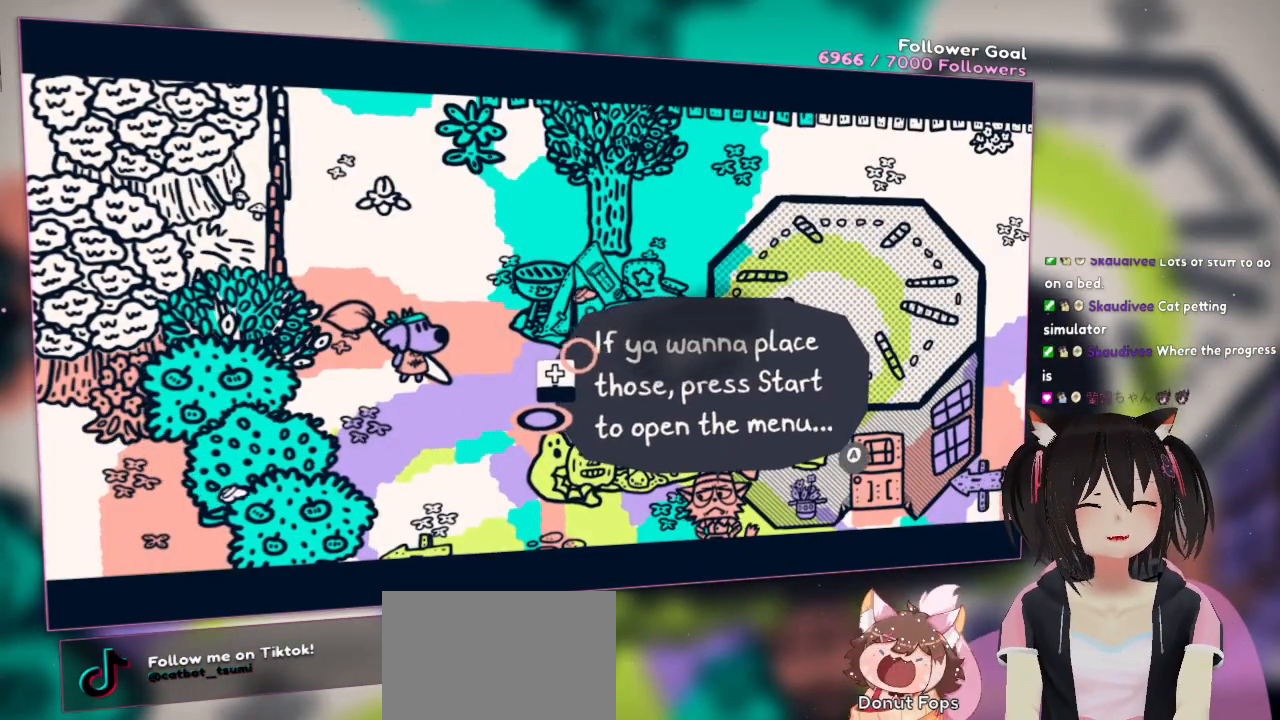
{"buttons": [], "left_stick": "center", "right_stick": "left", "events": []}
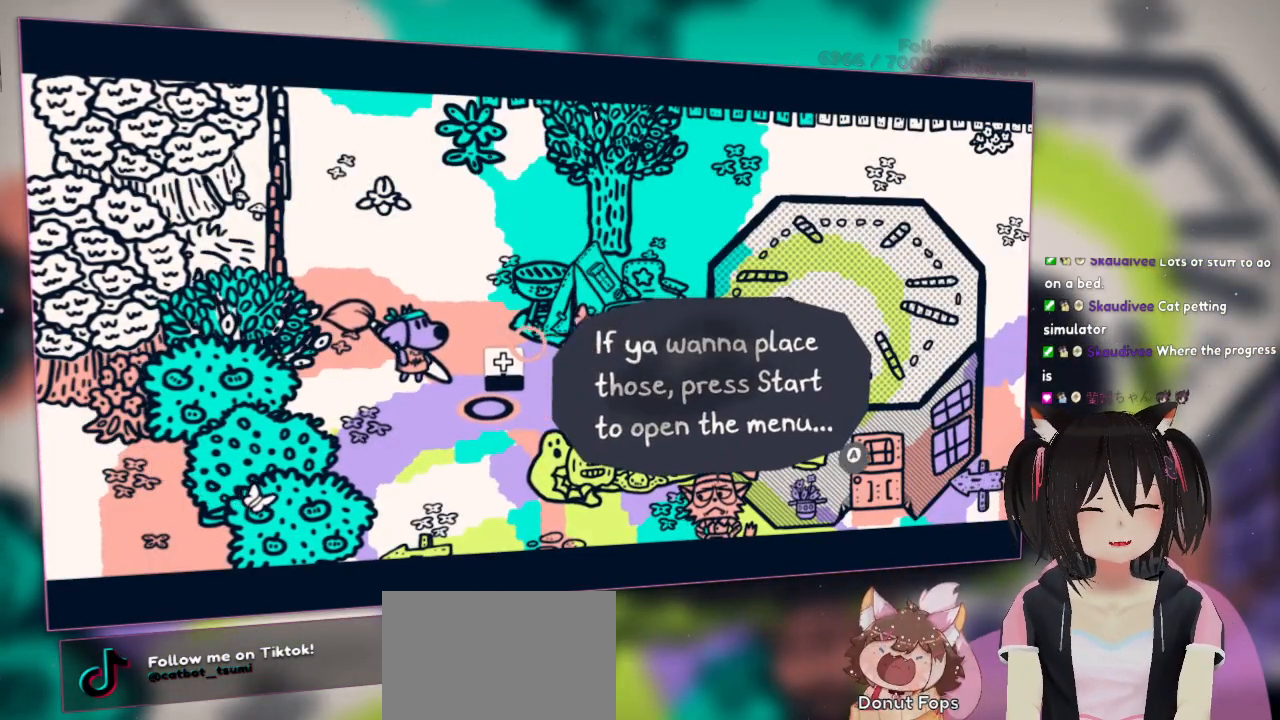
{"buttons": [], "left_stick": "center", "right_stick": "down-right", "events": [[300, "right_stick", "center"], [400, "right_stick", "down"], [467, "right_stick", "down-right"]]}
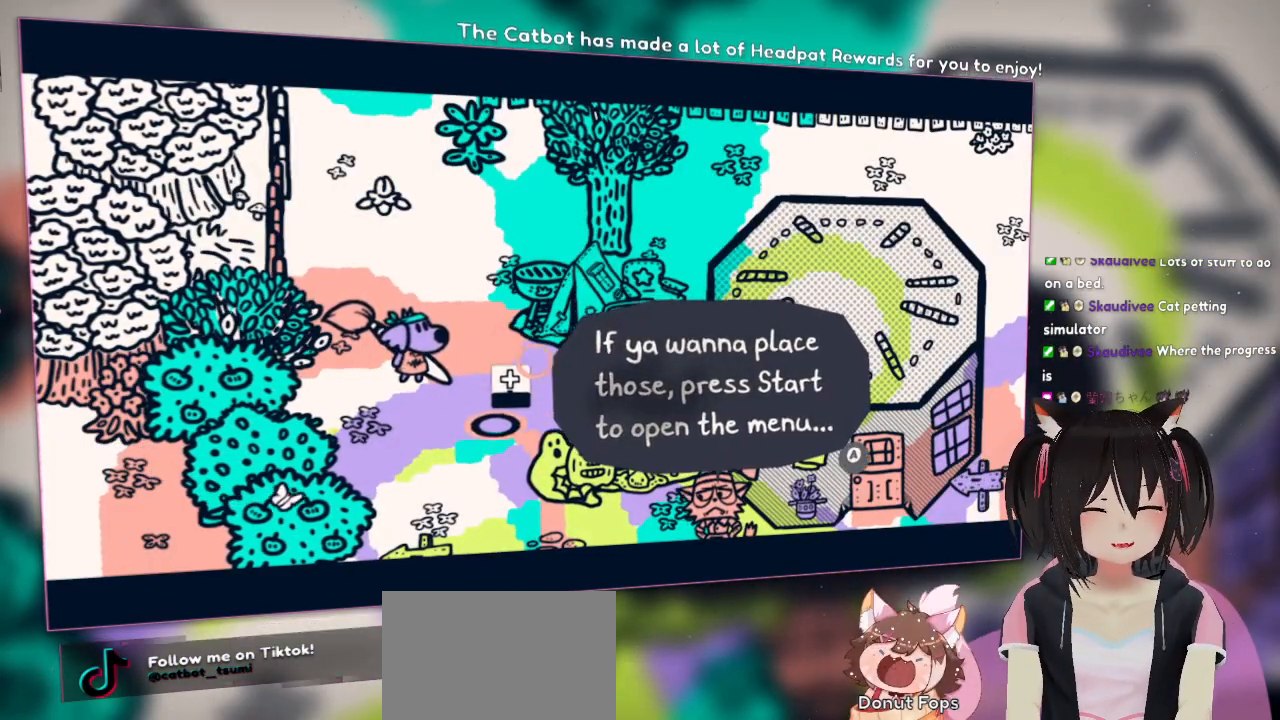
{"buttons": [], "left_stick": "center", "right_stick": "down-right", "events": []}
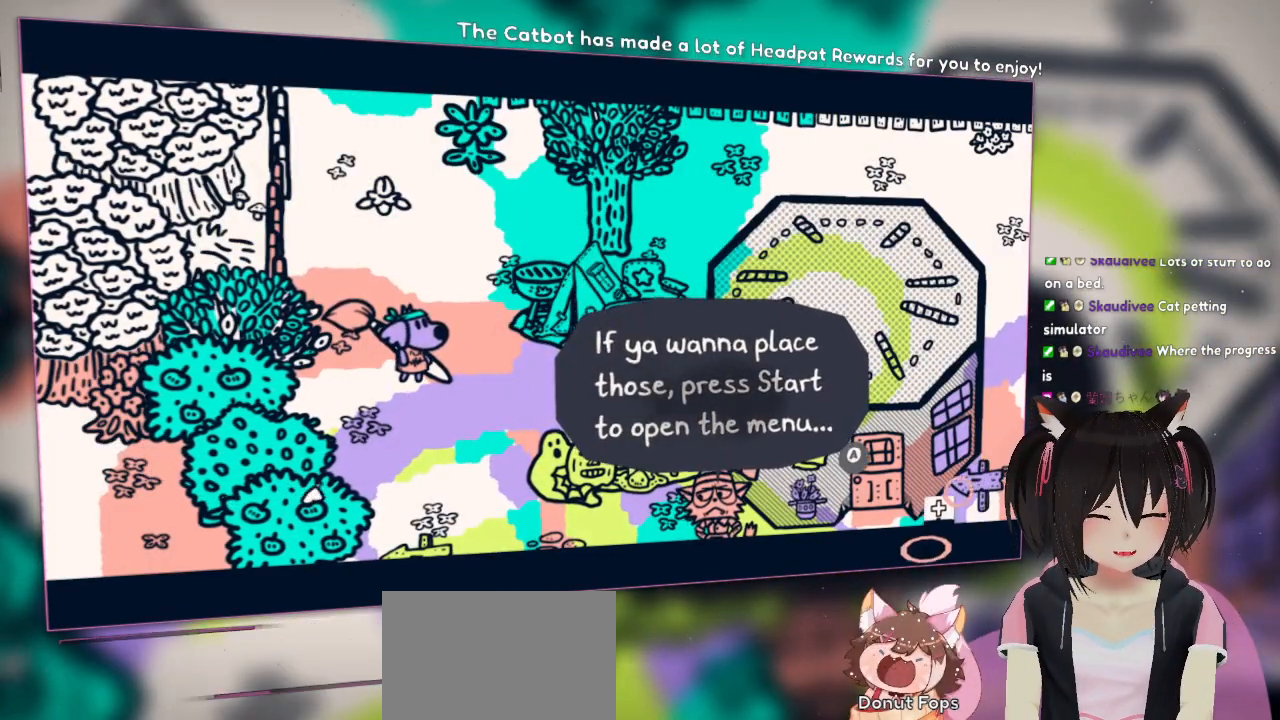
{"buttons": [], "left_stick": "center", "right_stick": "down", "events": [[367, "right_stick", "down"]]}
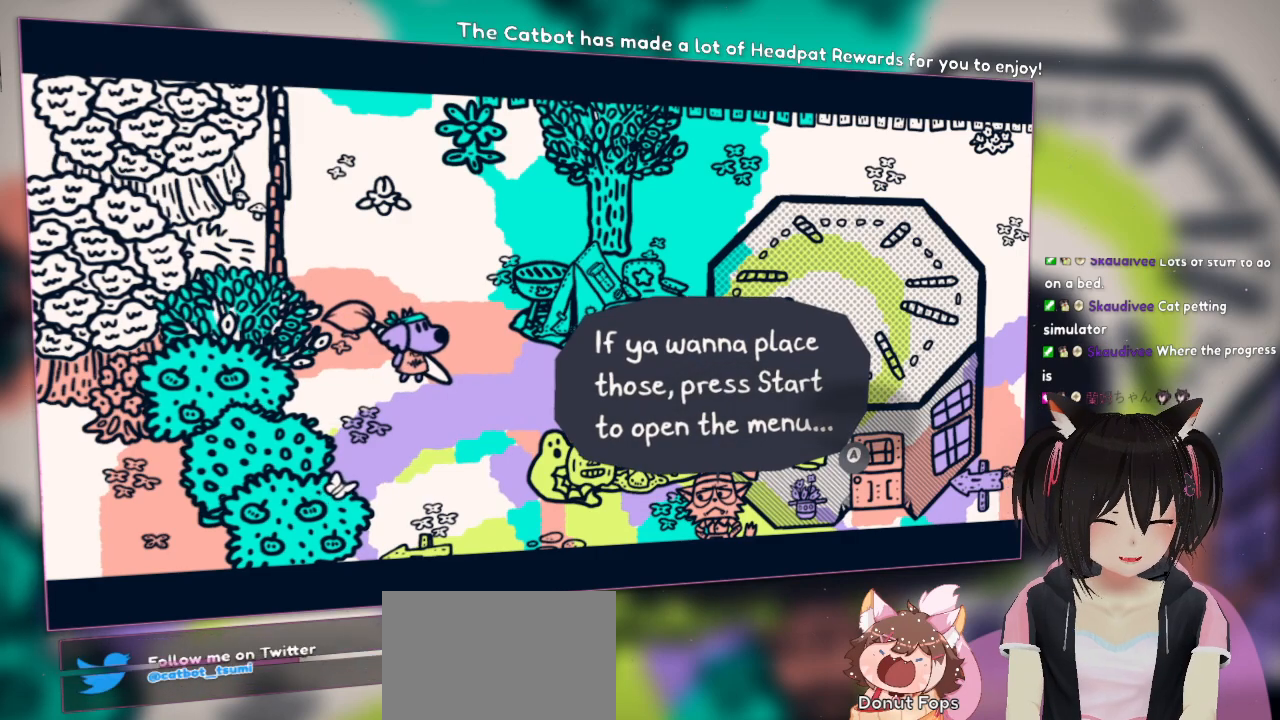
{"buttons": [], "left_stick": "center", "right_stick": "down-left", "events": [[433, "right_stick", "down-left"]]}
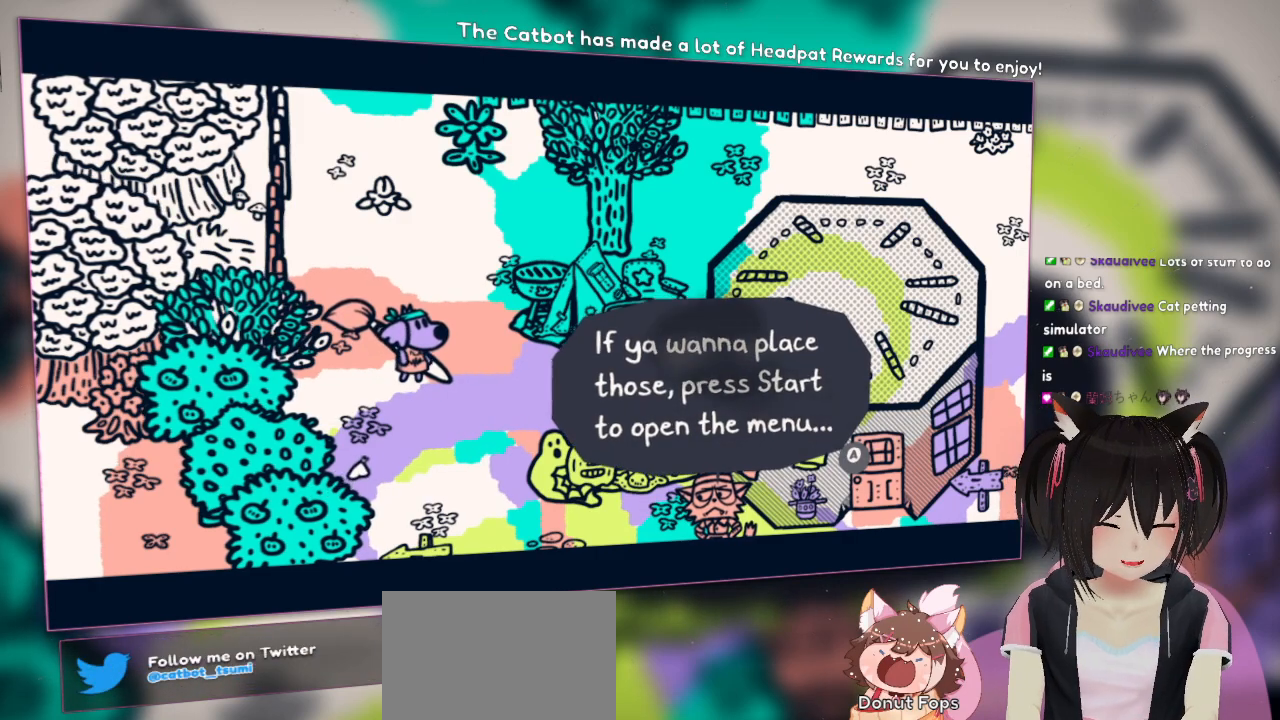
{"buttons": [], "left_stick": "center", "right_stick": "up-left", "events": [[167, "right_stick", "left"], [267, "right_stick", "up-left"], [300, "B", "down"], [500, "B", "up"]]}
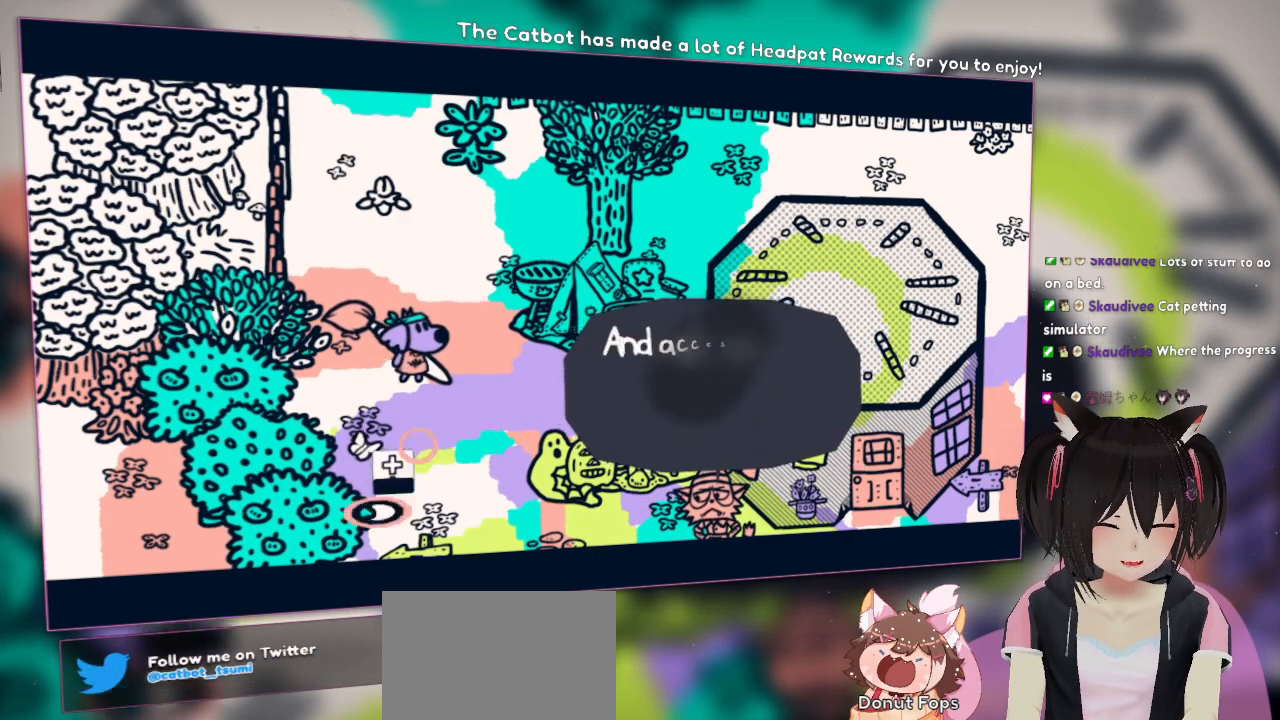
{"buttons": [], "left_stick": "center", "right_stick": "down-right", "events": [[433, "right_stick", "down-right"]]}
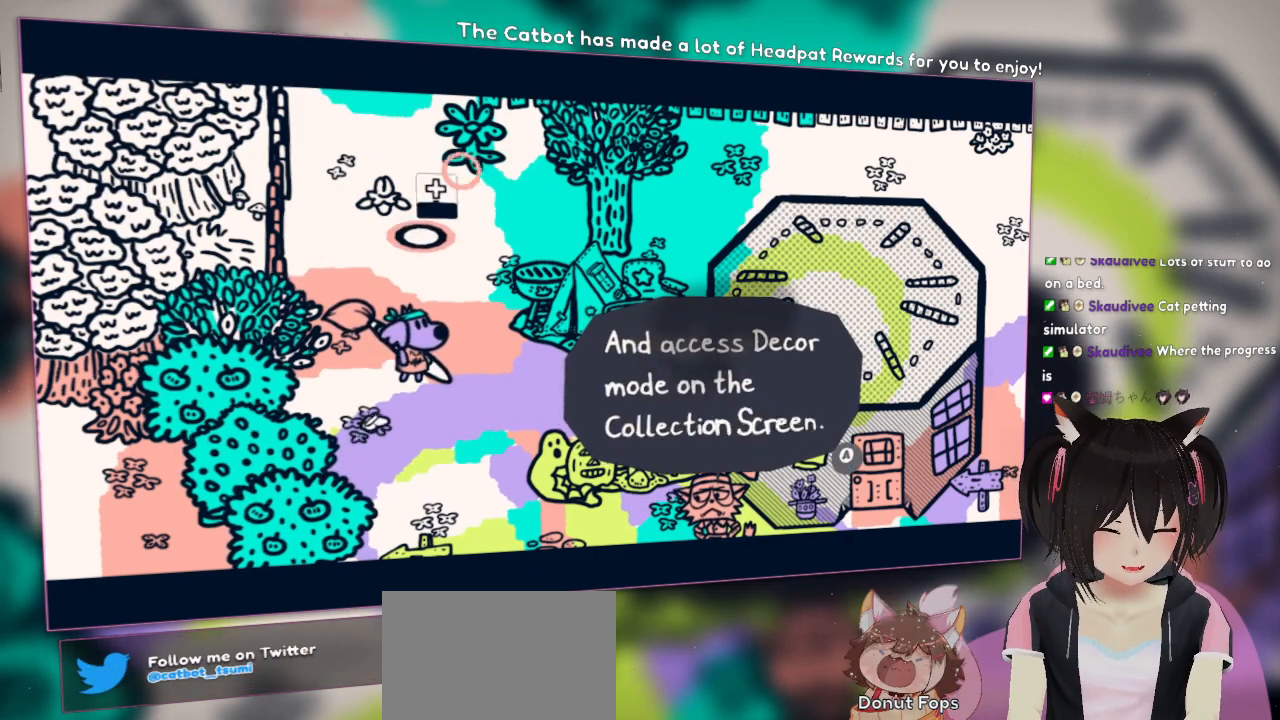
{"buttons": [], "left_stick": "center", "right_stick": "up", "events": [[433, "right_stick", "up"]]}
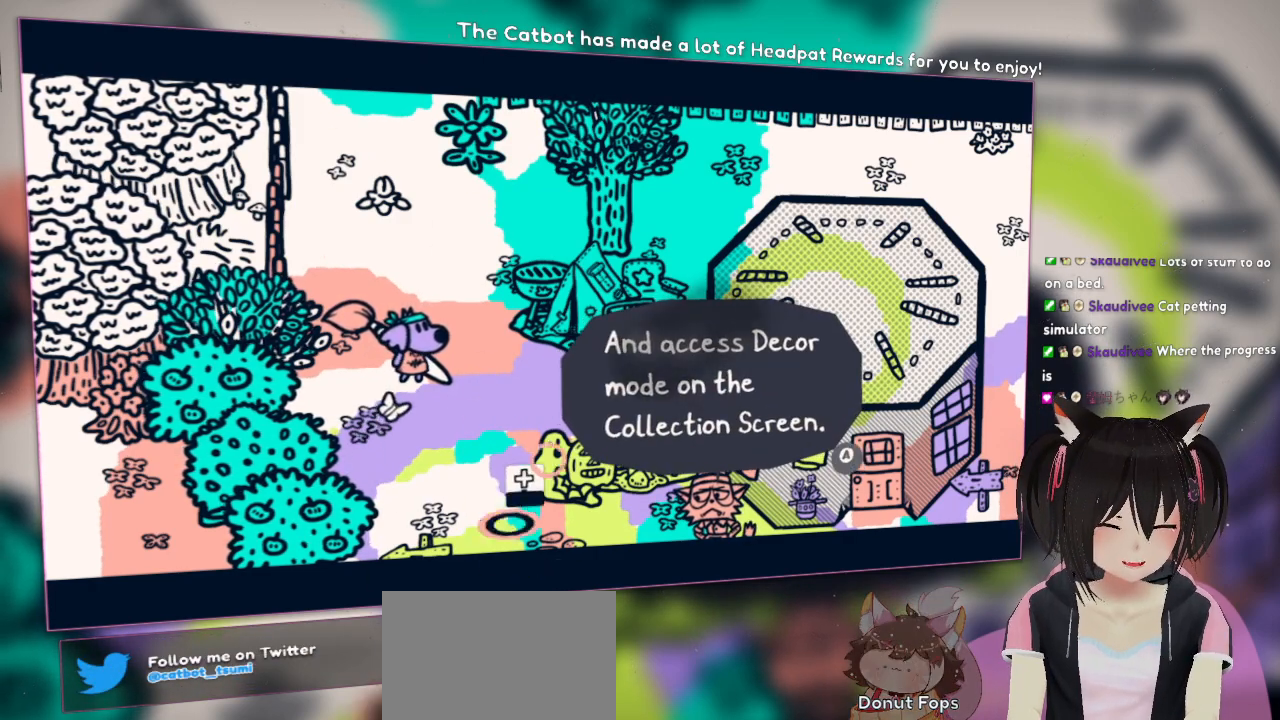
{"buttons": [], "left_stick": "center", "right_stick": "down", "events": [[350, "right_stick", "down"]]}
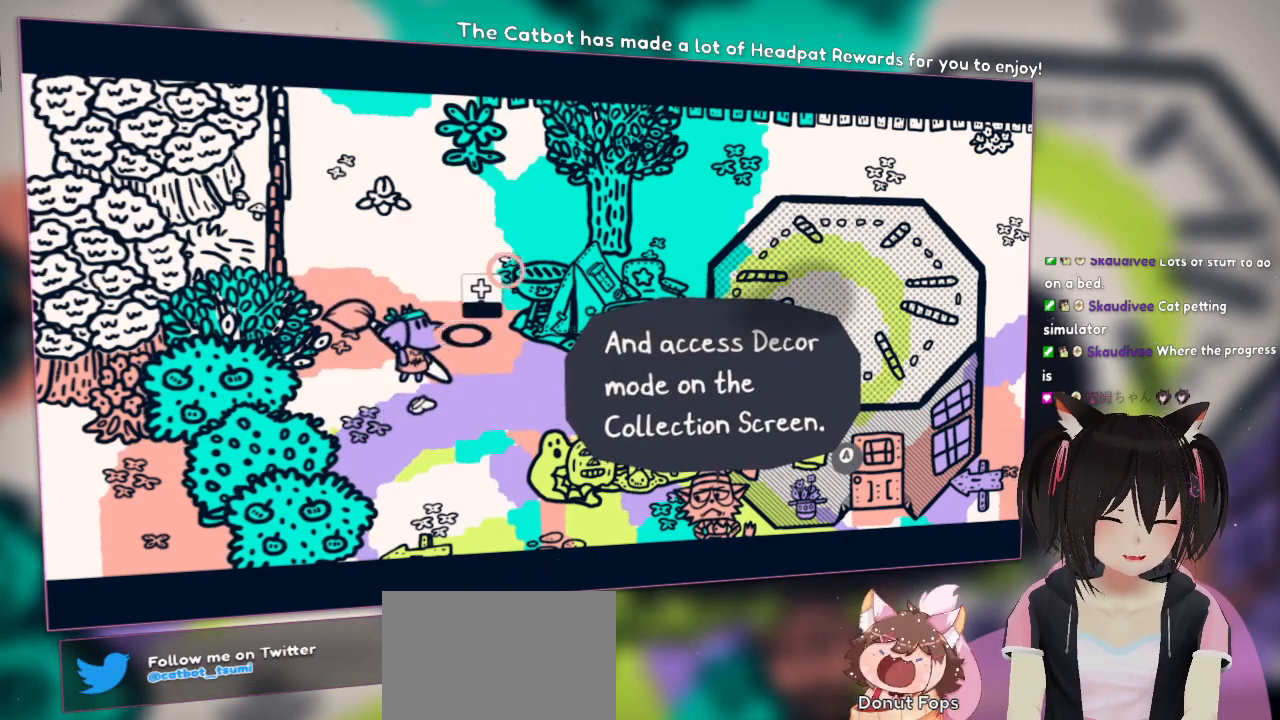
{"buttons": ["B"], "left_stick": "center", "right_stick": "up-left", "events": [[233, "right_stick", "center"], [300, "right_stick", "up-left"], [383, "B", "down"]]}
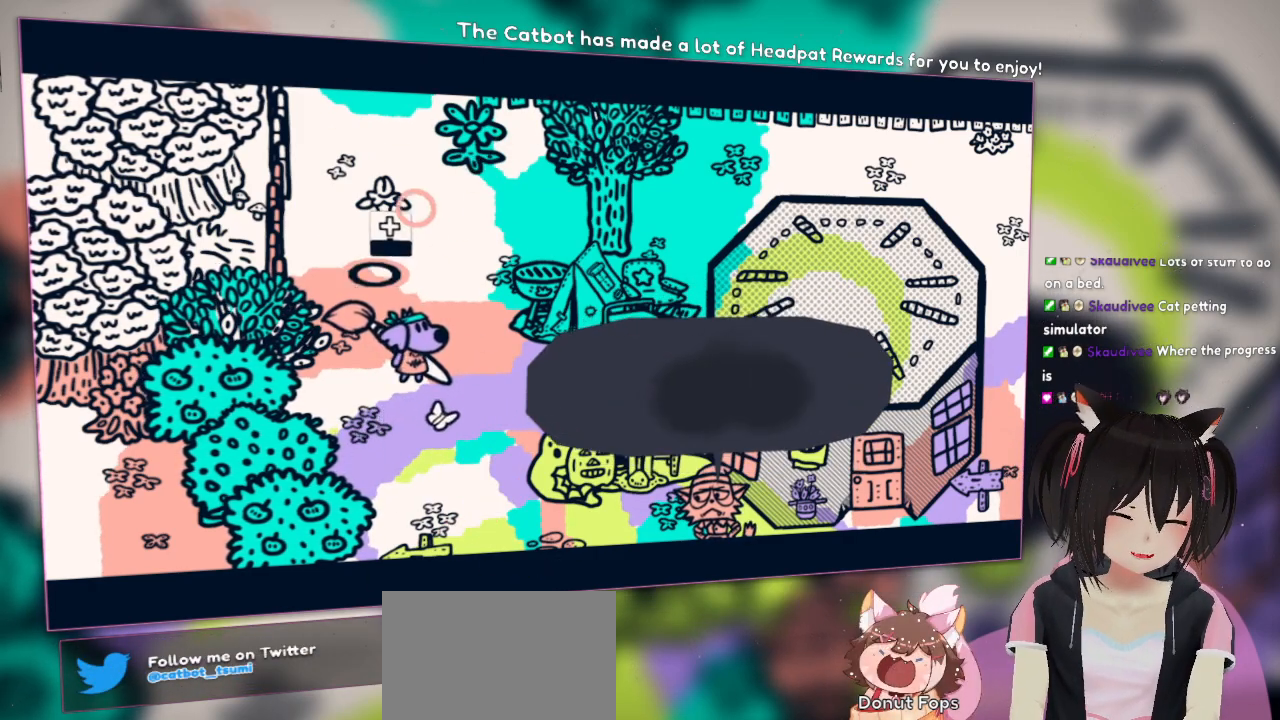
{"buttons": [], "left_stick": "center", "right_stick": "down", "events": [[83, "B", "up"], [167, "right_stick", "down"]]}